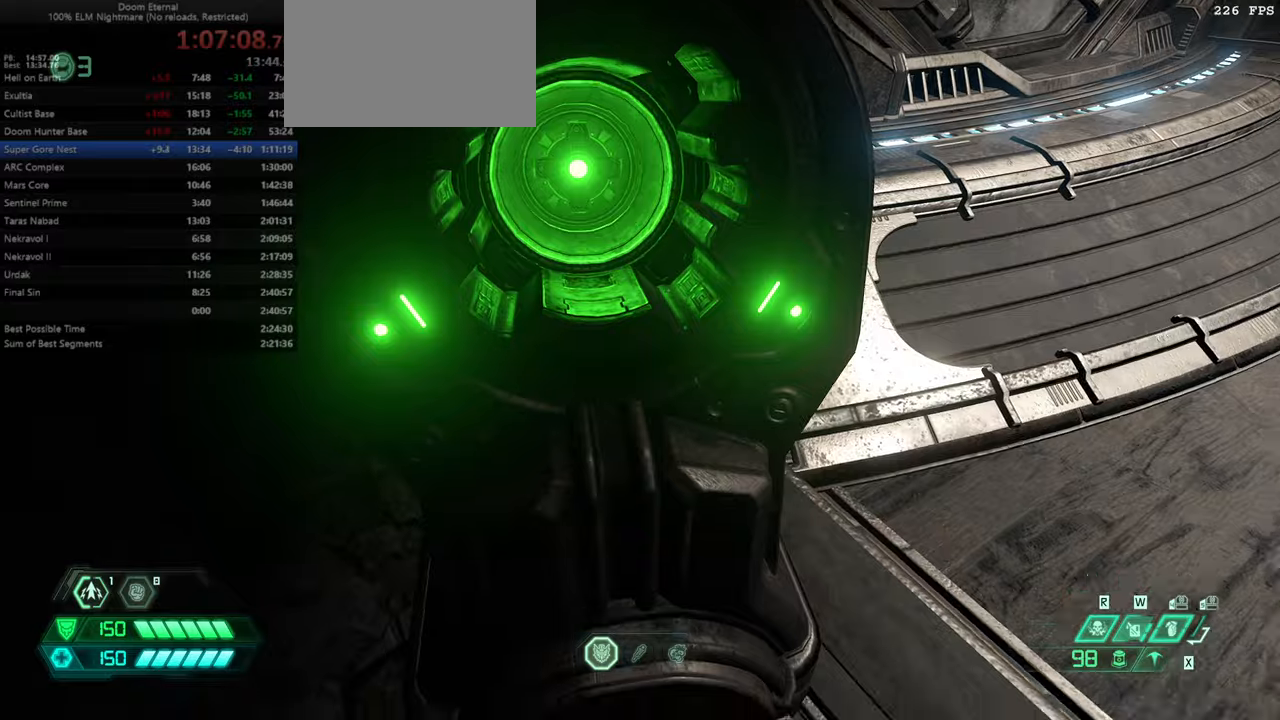
Gameplay with keyboard and mouse; each line is a JSON object with the keys and mouse buttons held at the frame after it. "events" lists presses ("down") and releases ("up") of "bfg", "bl", "bw", "cg", "crc", "cs", "csg", "dash", "fb", "fw", "hc", "jump", "l", "mel", "pr", "r", "rl", "ssg", "mouse_left", "mouse_wheel" and "mouse_right" between this image and that frame as [ms after this image, input, new state], when the widget could be followed in between. "mouse_left", "mouse_wheel", "mouse_right" = the "left", "wheel", "right" buttons of the "mouse" list. No other keys are recorded. "wheel" means that the mouse wheel is clicked or scrolled. Key names are as the overlay labels them; some are game actions (e.g. jump) rather than physical keys. Not read: mod mouse_move ww.
{"keys": [], "mouse": [], "events": []}
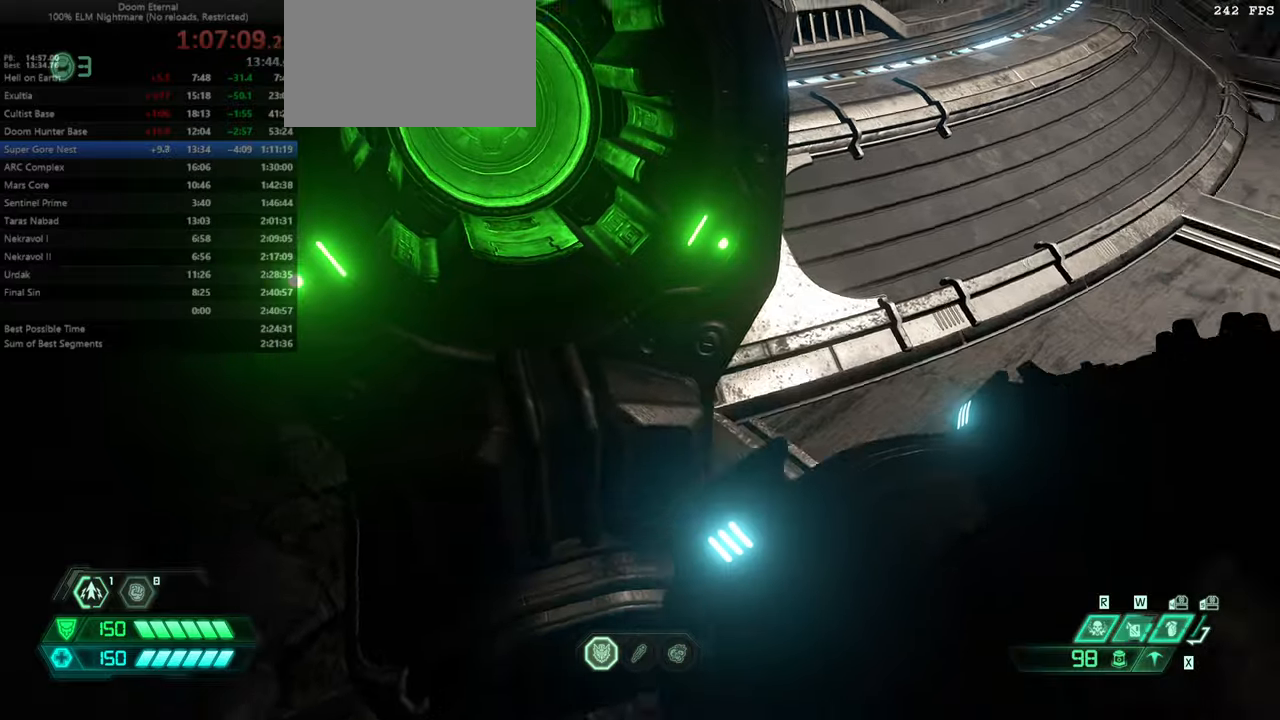
{"keys": [], "mouse": [], "events": []}
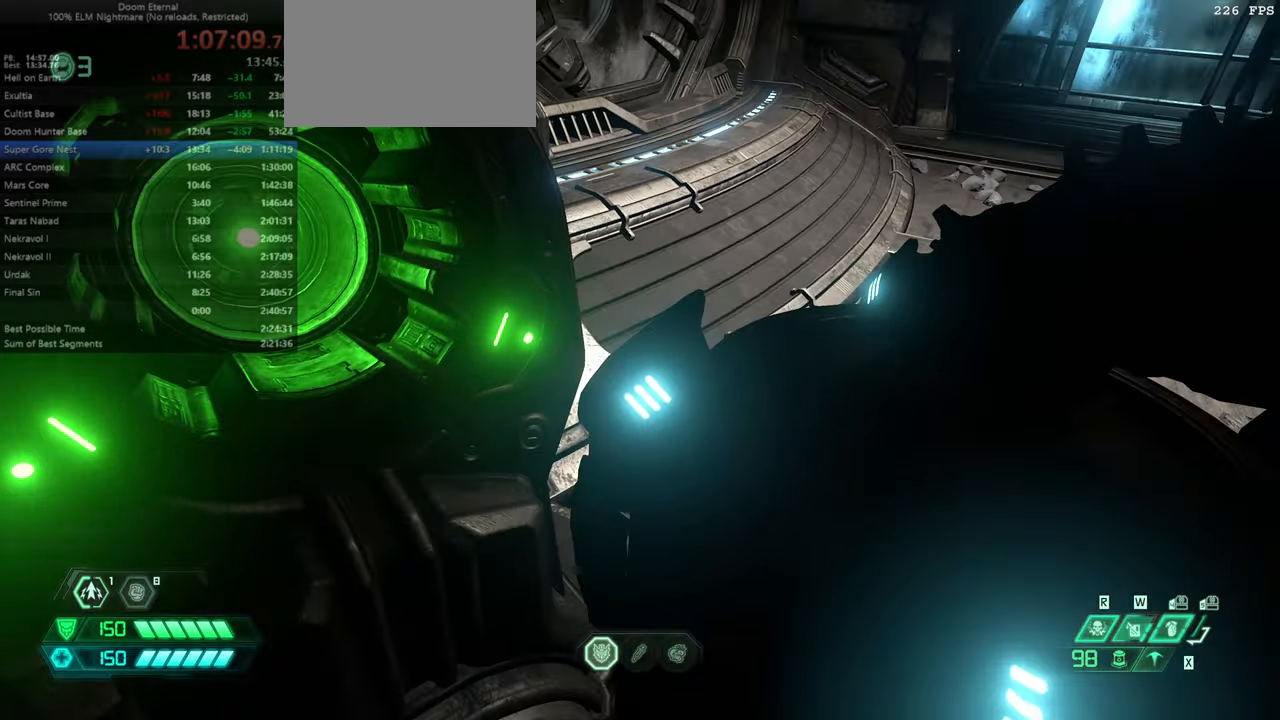
{"keys": [], "mouse": [], "events": []}
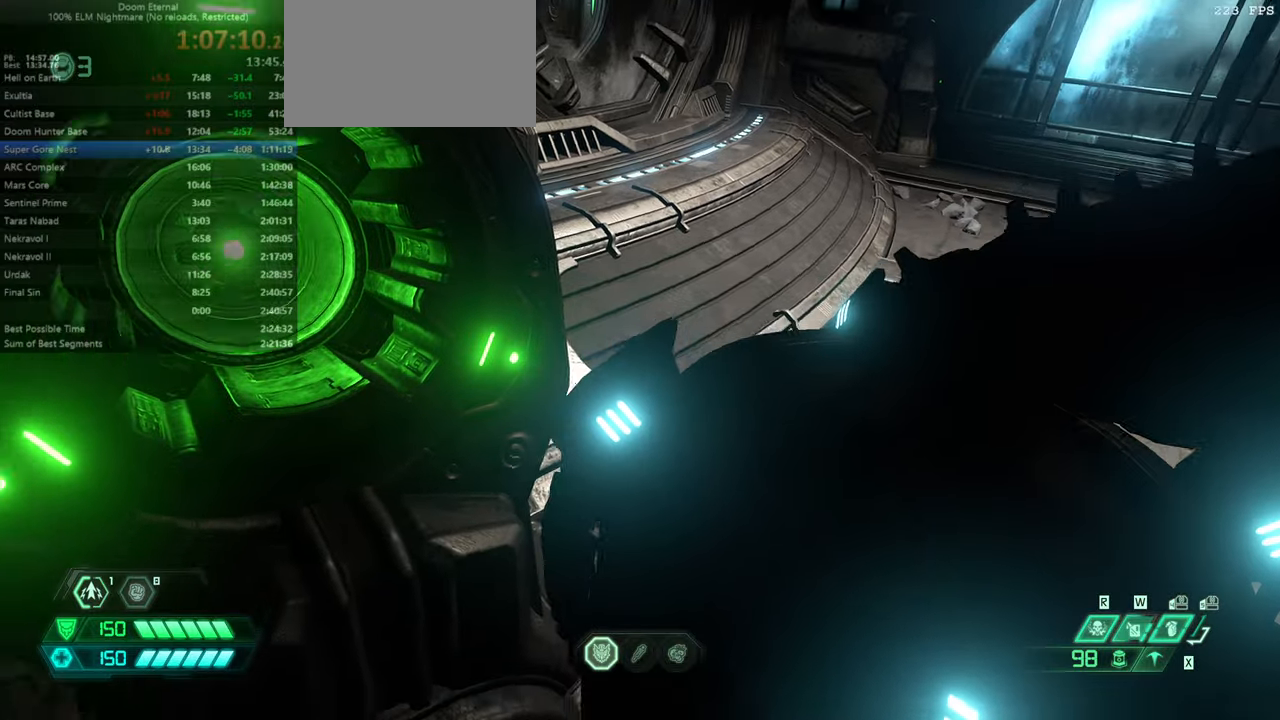
{"keys": [], "mouse": [], "events": []}
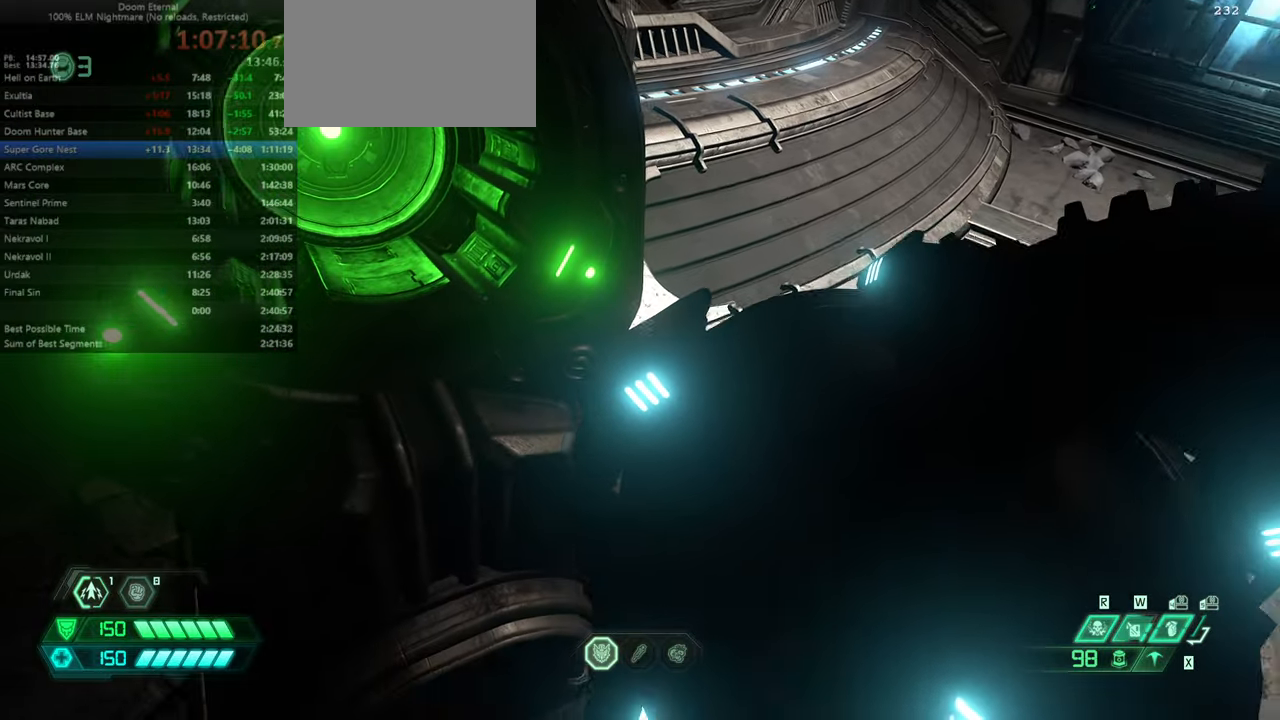
{"keys": [], "mouse": [], "events": []}
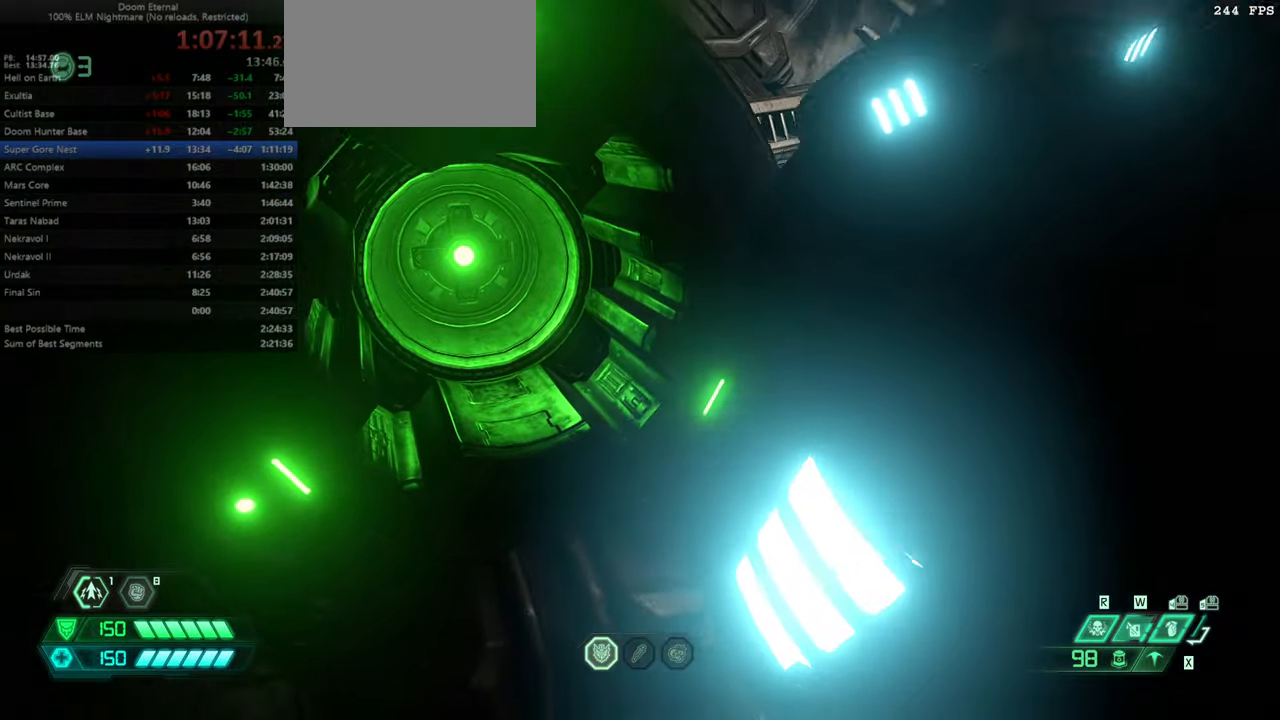
{"keys": [], "mouse": [], "events": []}
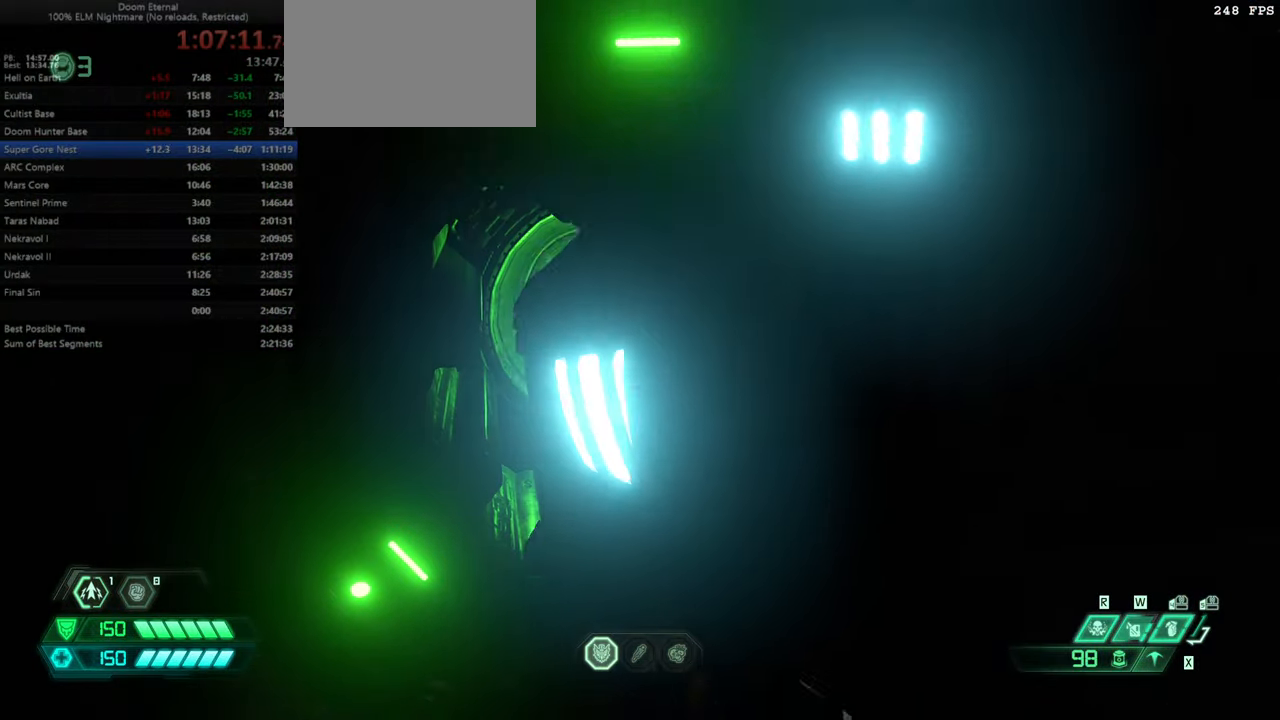
{"keys": [], "mouse": [], "events": []}
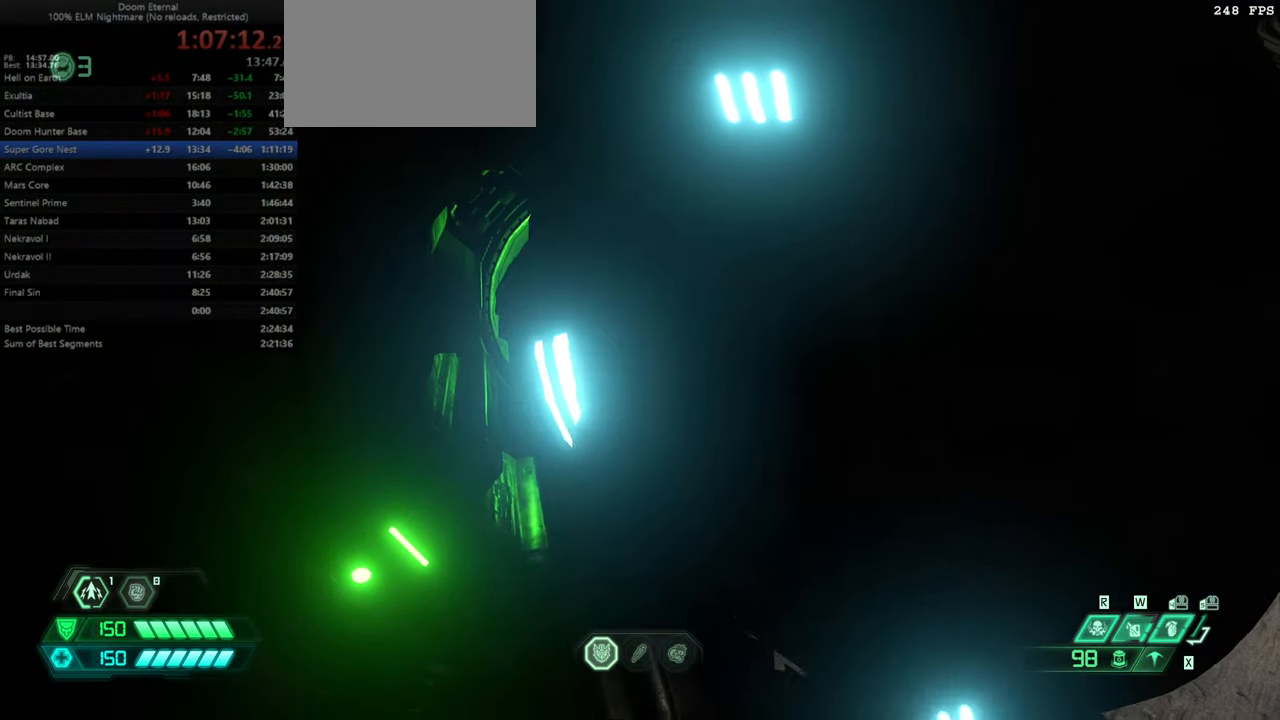
{"keys": [], "mouse": [], "events": []}
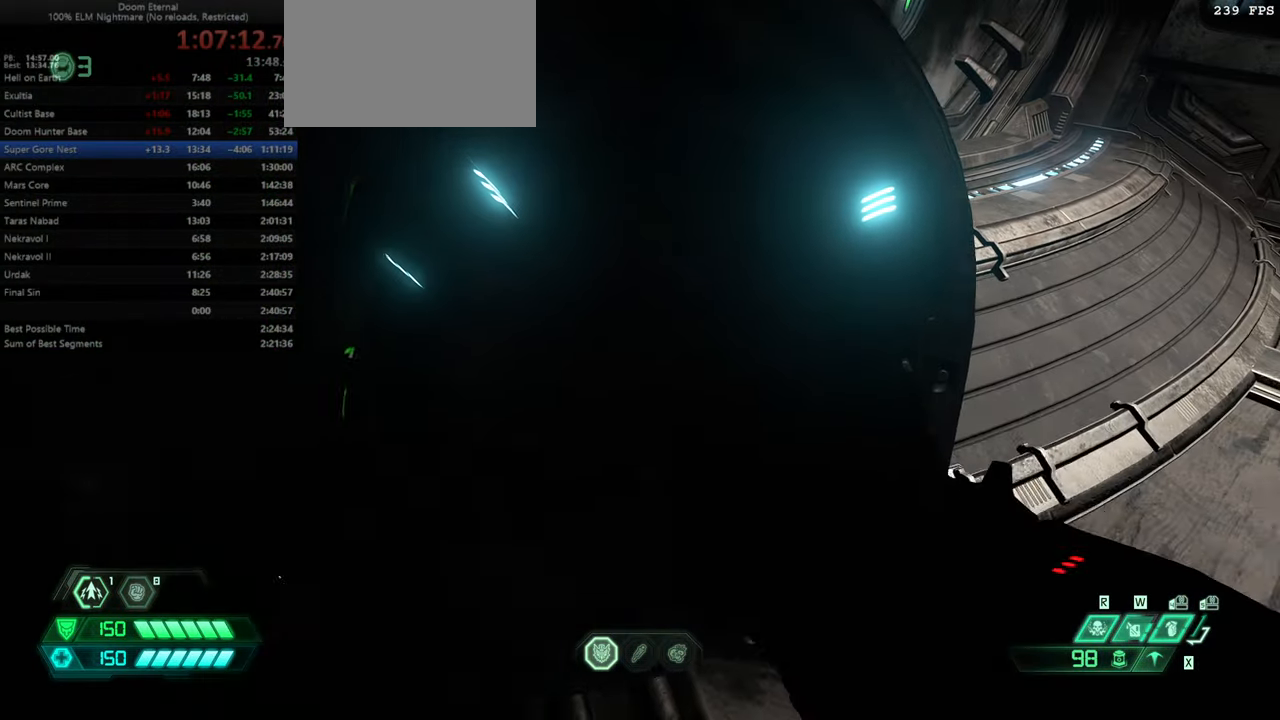
{"keys": ["r"], "mouse": [], "events": [[467, "r", "down"]]}
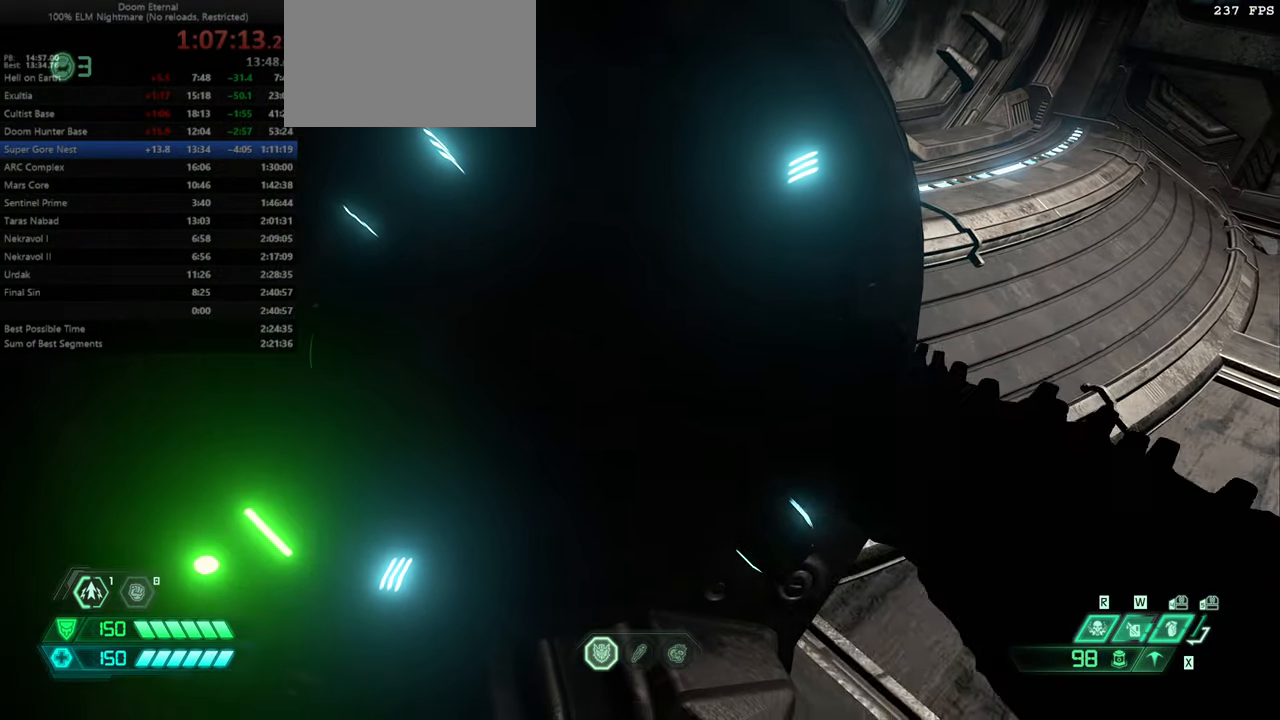
{"keys": ["fw", "r"], "mouse": [], "events": [[134, "fw", "down"]]}
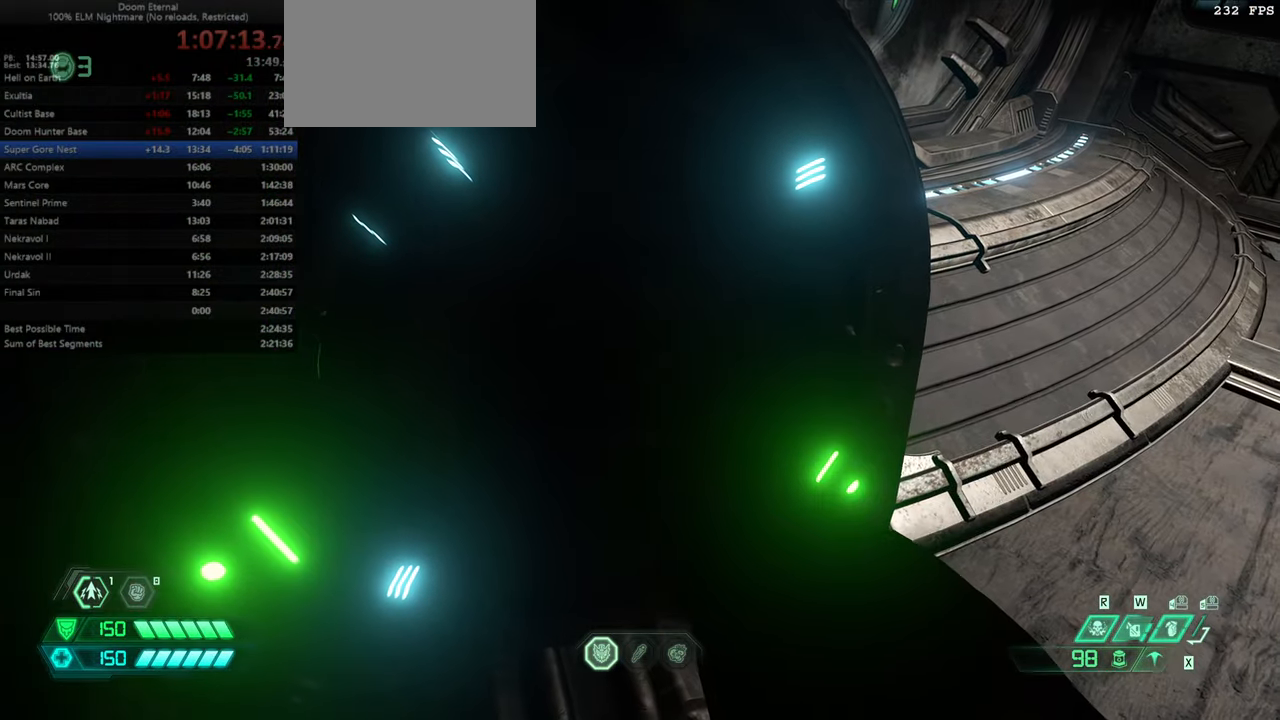
{"keys": ["fw", "r"], "mouse": [], "events": []}
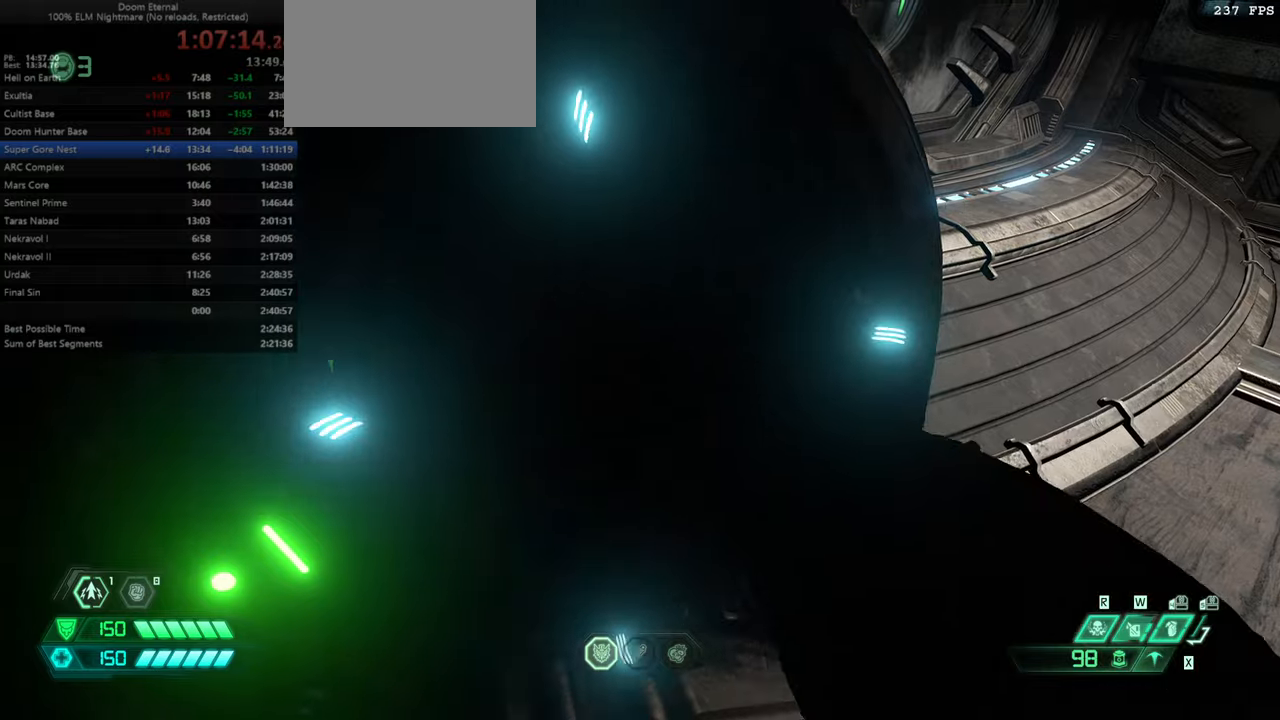
{"keys": ["r"], "mouse": [], "events": [[500, "fw", "up"]]}
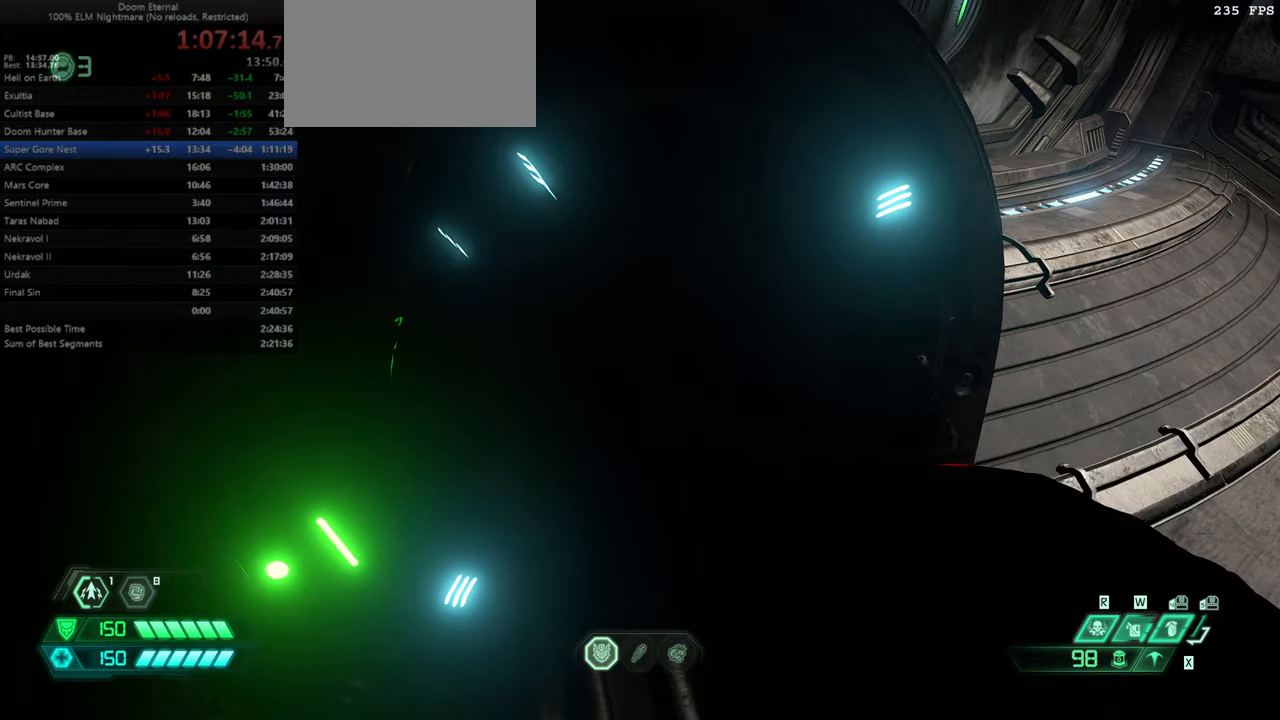
{"keys": ["r"], "mouse": [], "events": []}
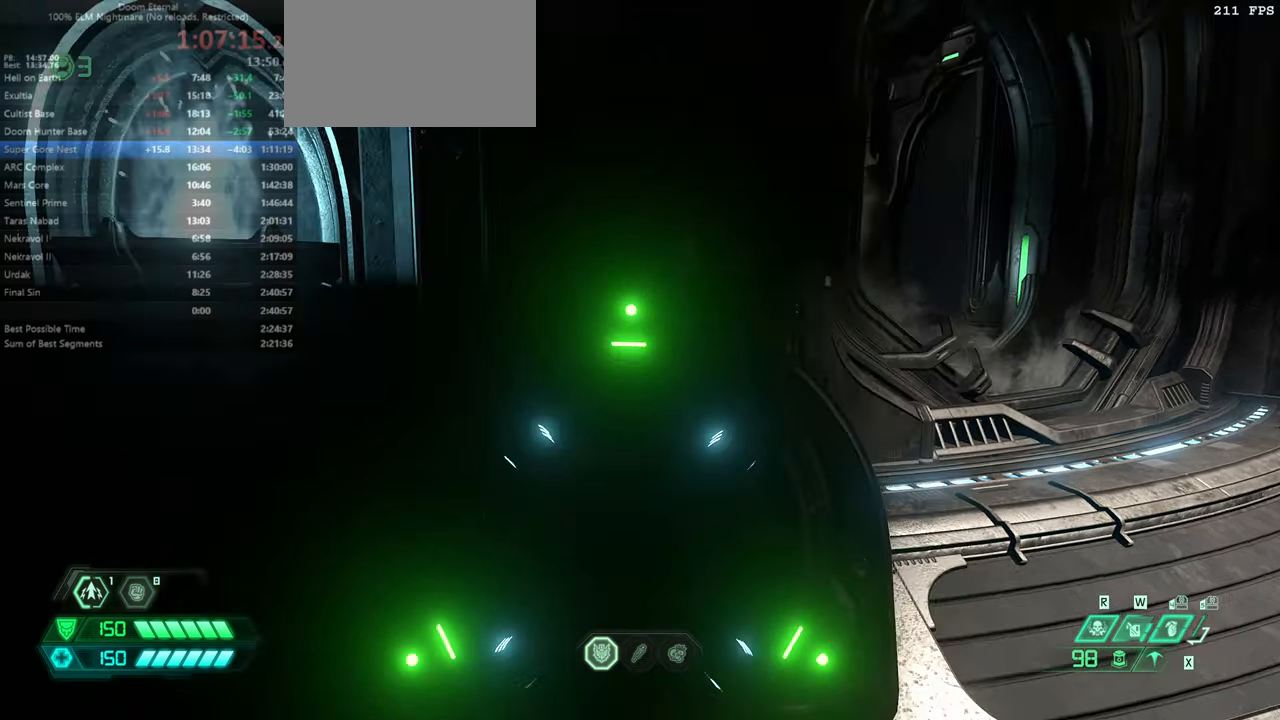
{"keys": ["fw", "r"], "mouse": [], "events": [[266, "dash", "down"], [400, "dash", "up"], [500, "fw", "down"]]}
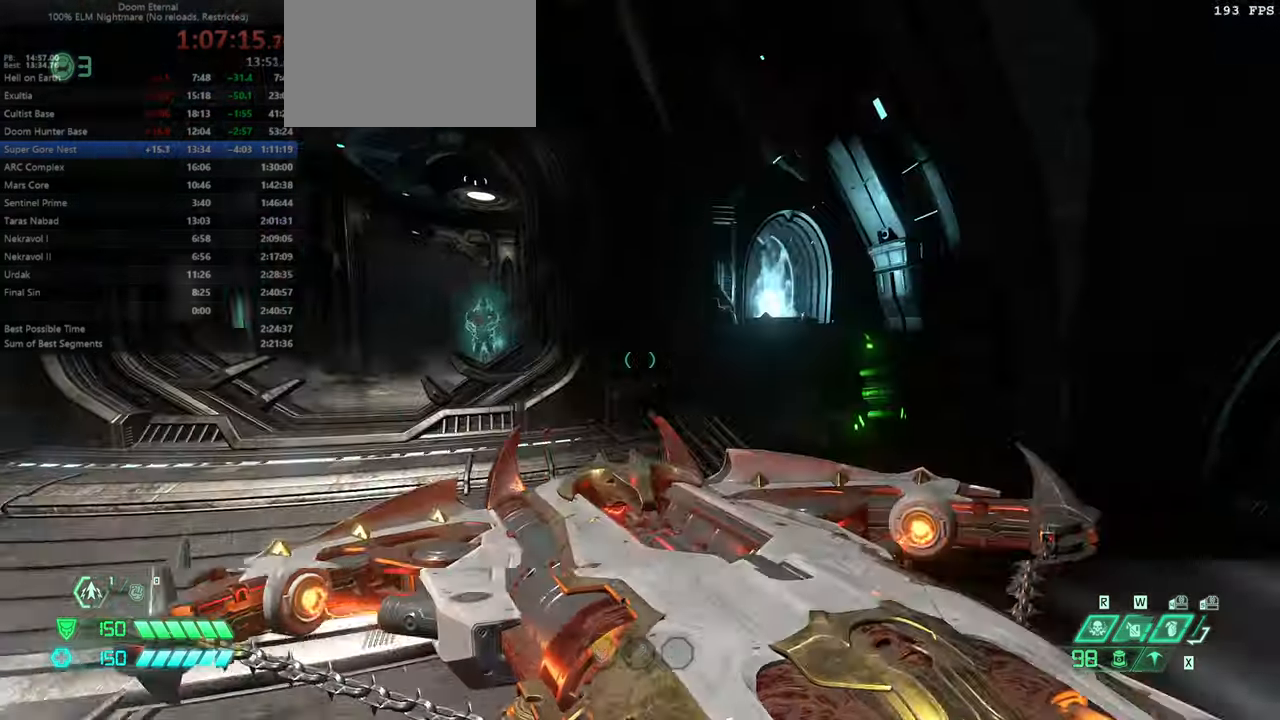
{"keys": [], "mouse": [], "events": [[233, "fw", "up"], [233, "r", "up"], [366, "jump", "down"], [433, "jump", "up"]]}
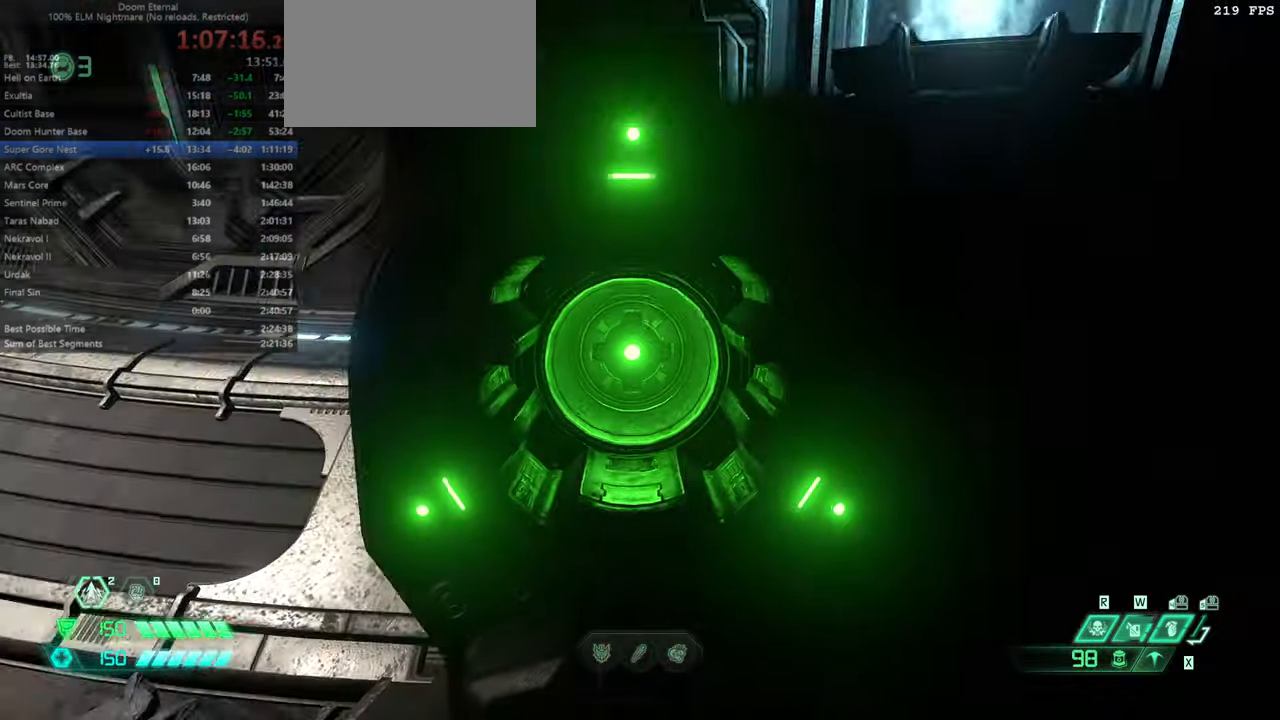
{"keys": [], "mouse": [], "events": []}
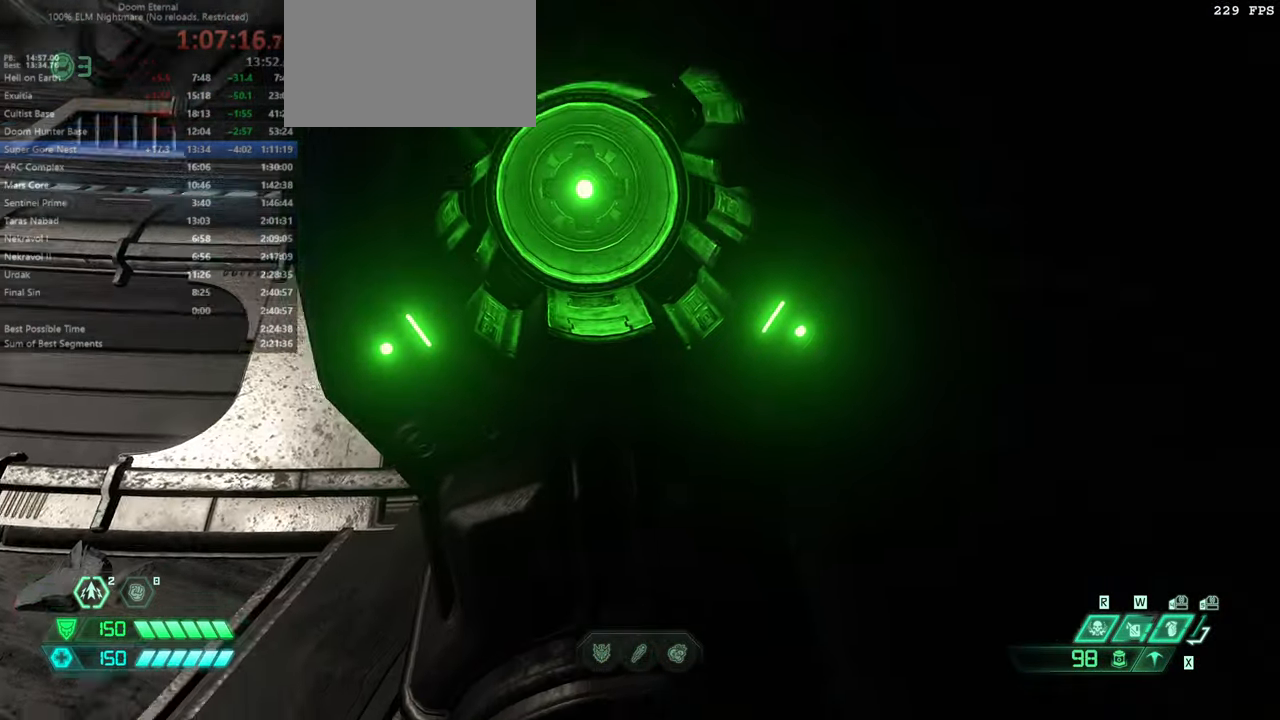
{"keys": [], "mouse": [], "events": []}
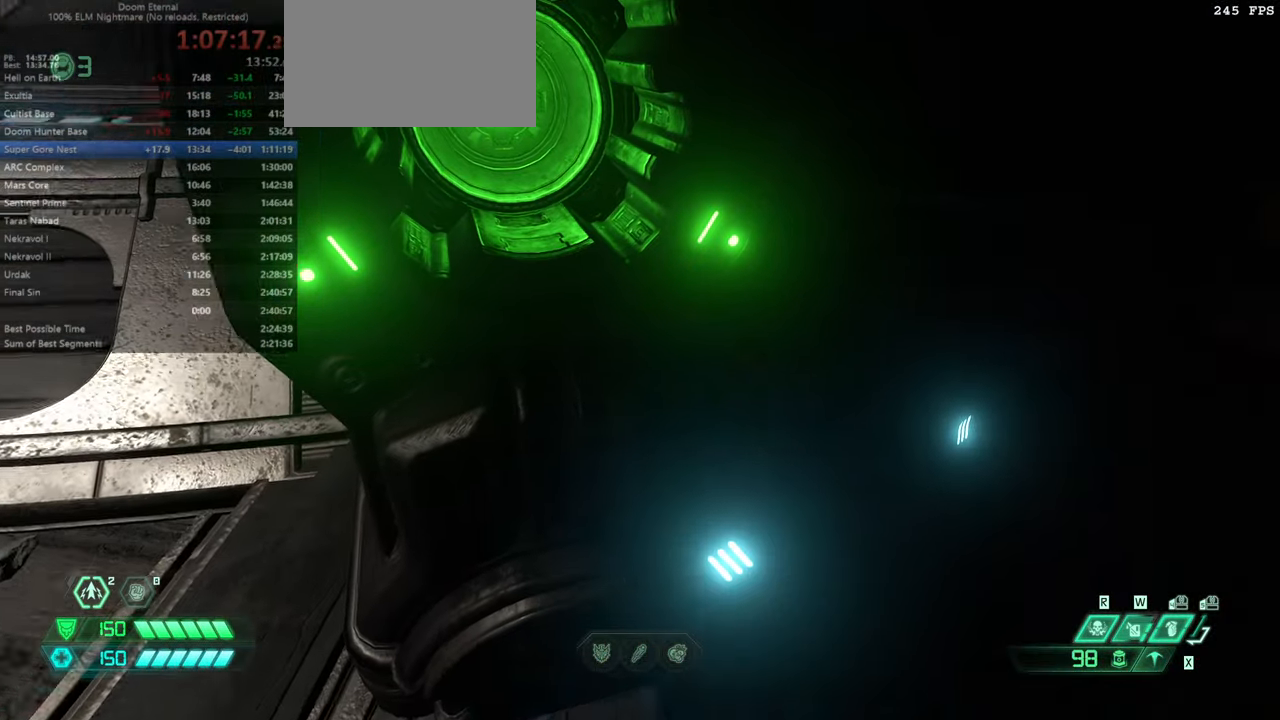
{"keys": [], "mouse": [], "events": []}
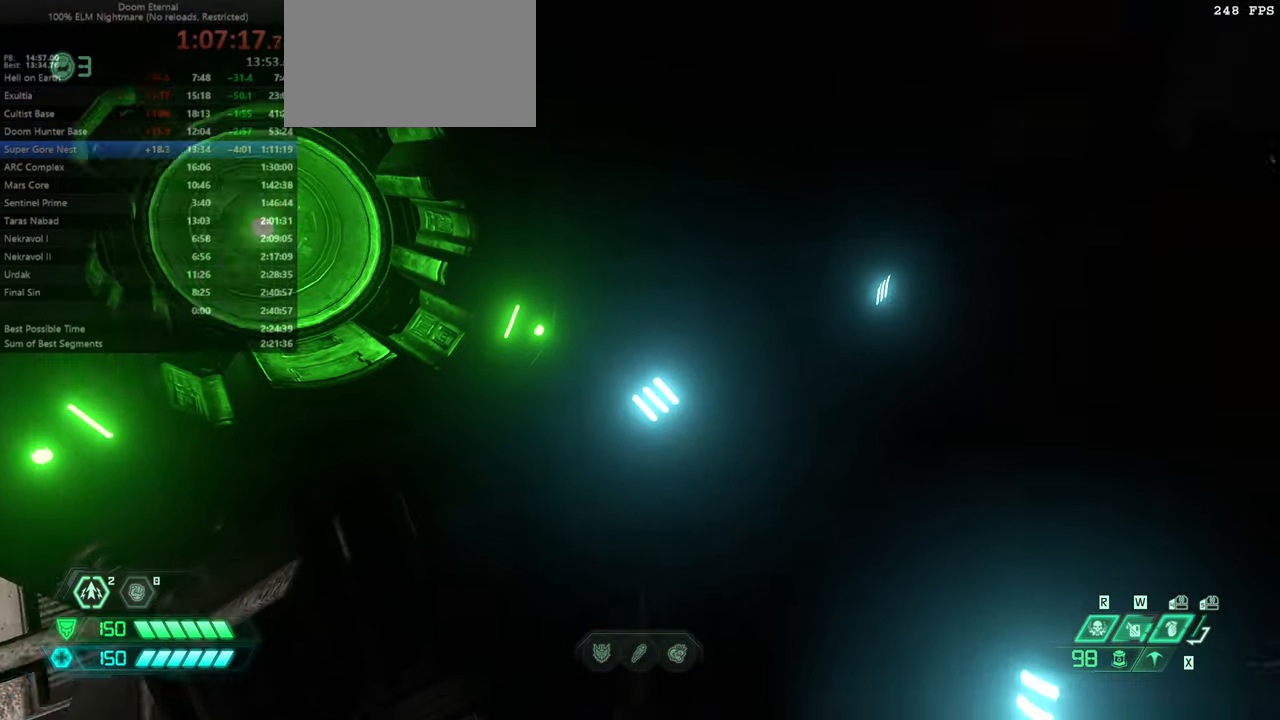
{"keys": [], "mouse": [], "events": []}
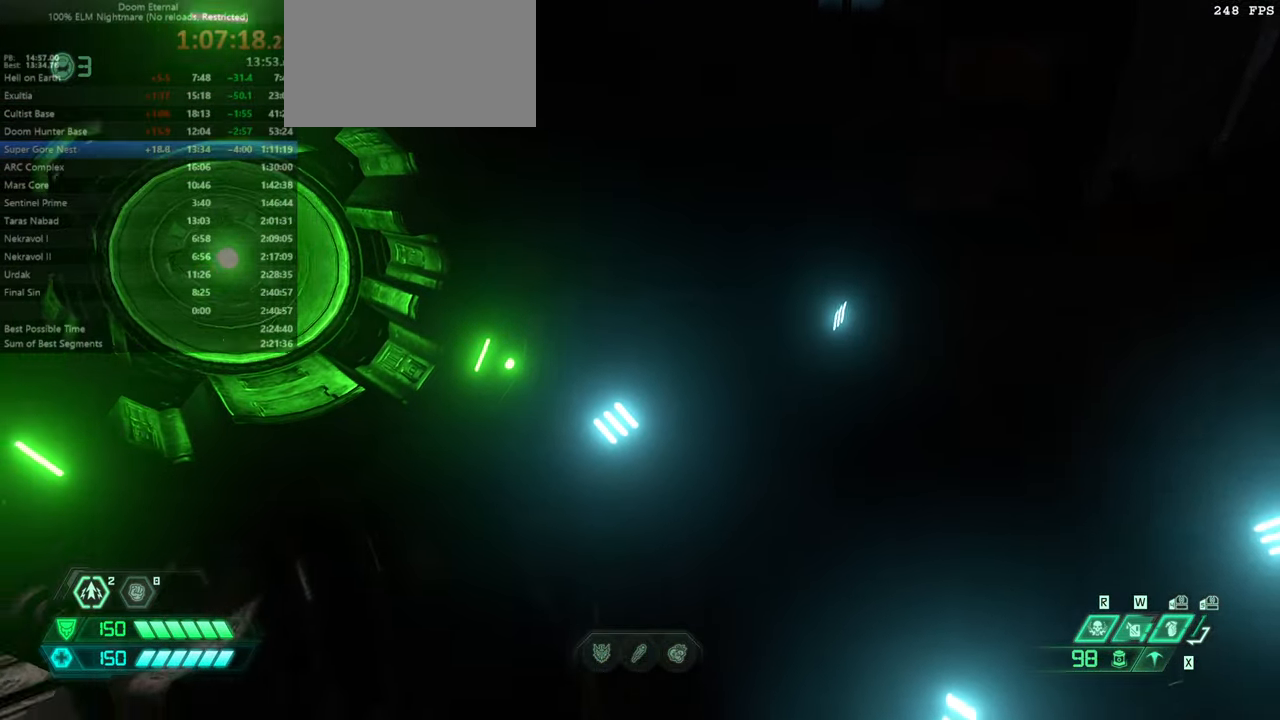
{"keys": [], "mouse": [], "events": []}
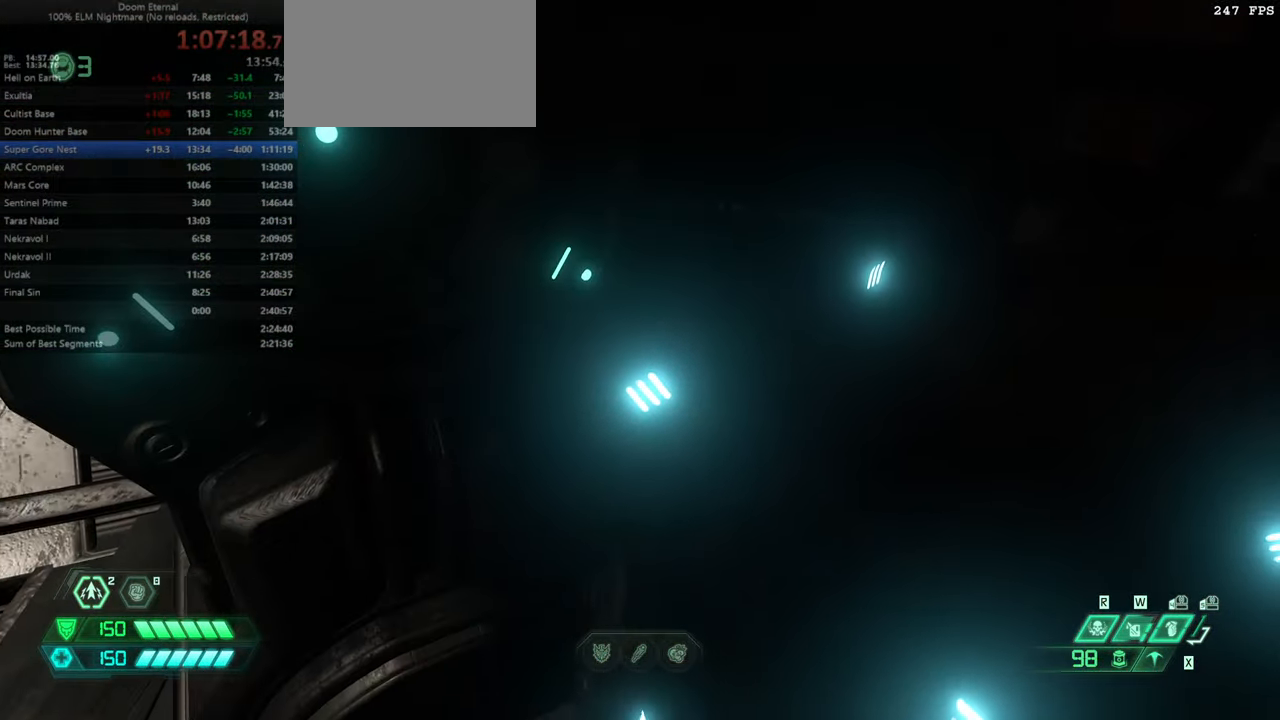
{"keys": [], "mouse": [], "events": []}